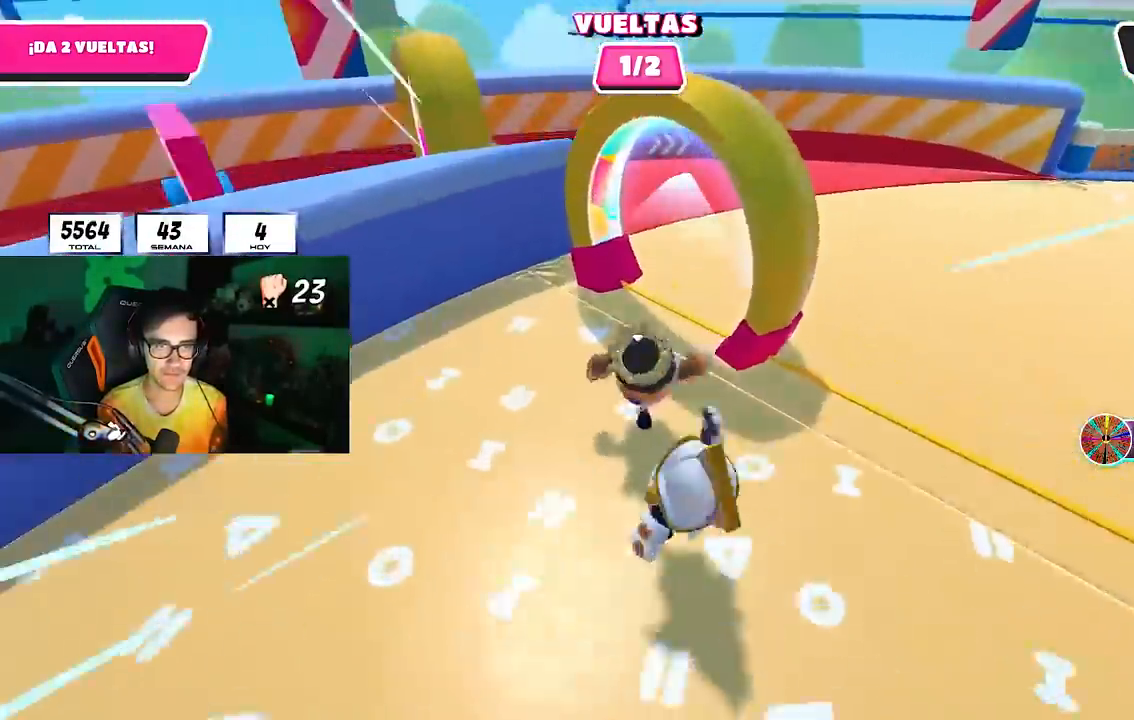
Gameplay with a controller (PlayStation layout); each line is a JSON object with the inputs held at the frame after it (dt_ms = milliseconds from this image to that frame). "events" lists button and stick changes between this image and that frame as [ms after this image, input, new state], when the widget could be followed in between.
{"dt_ms": 500, "buttons": [], "left_stick": "up-right", "right_stick": "down-right", "events": [[17, "right_stick", "right"], [83, "left_stick", "up-right"], [500, "right_stick", "down-right"]]}
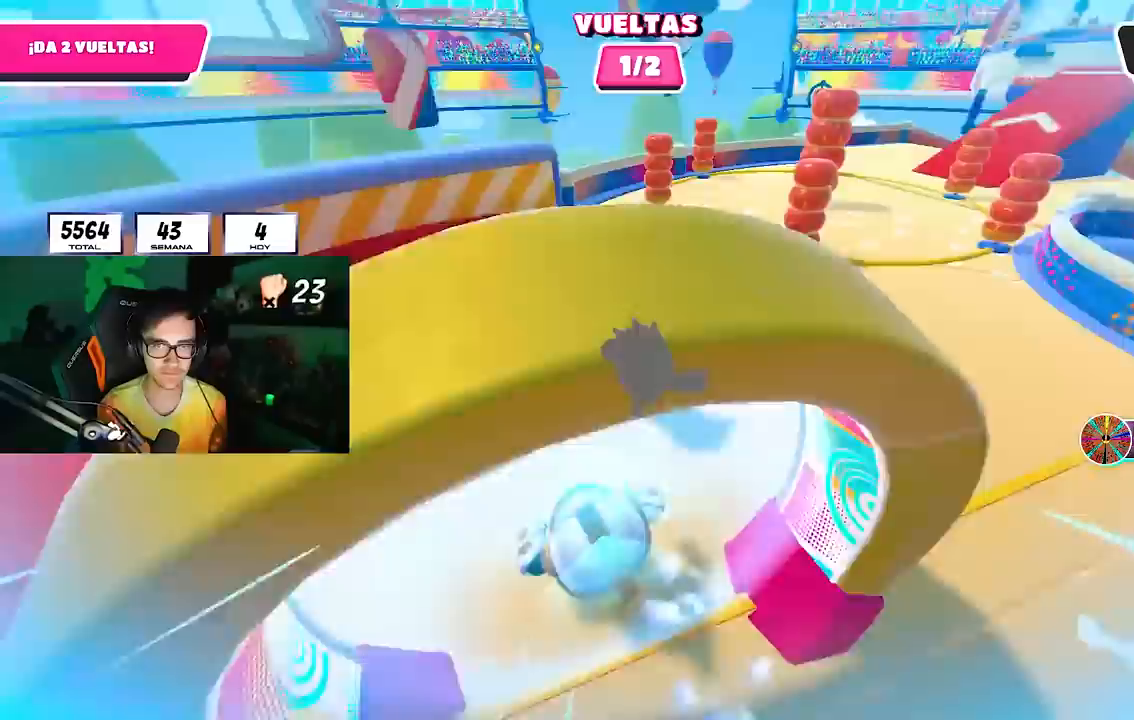
{"dt_ms": 500, "buttons": [], "left_stick": "up", "right_stick": "down-right", "events": [[100, "left_stick", "up"]]}
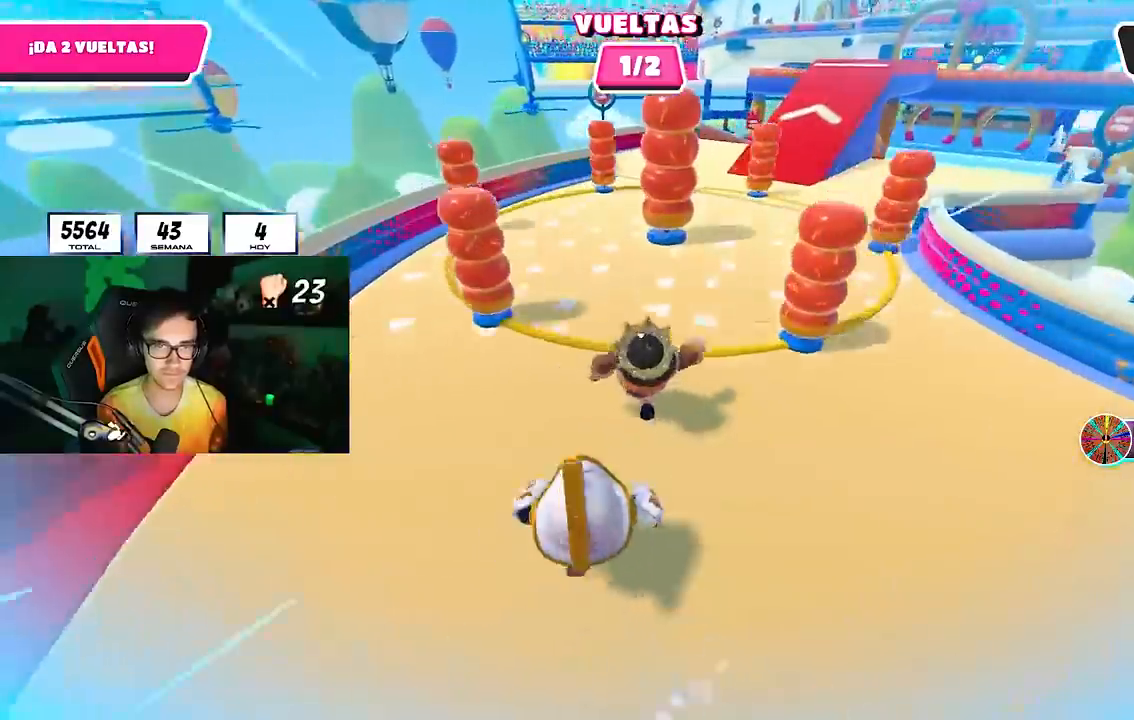
{"dt_ms": 500, "buttons": [], "left_stick": "up-right", "right_stick": "down-right", "events": [[183, "left_stick", "up-right"]]}
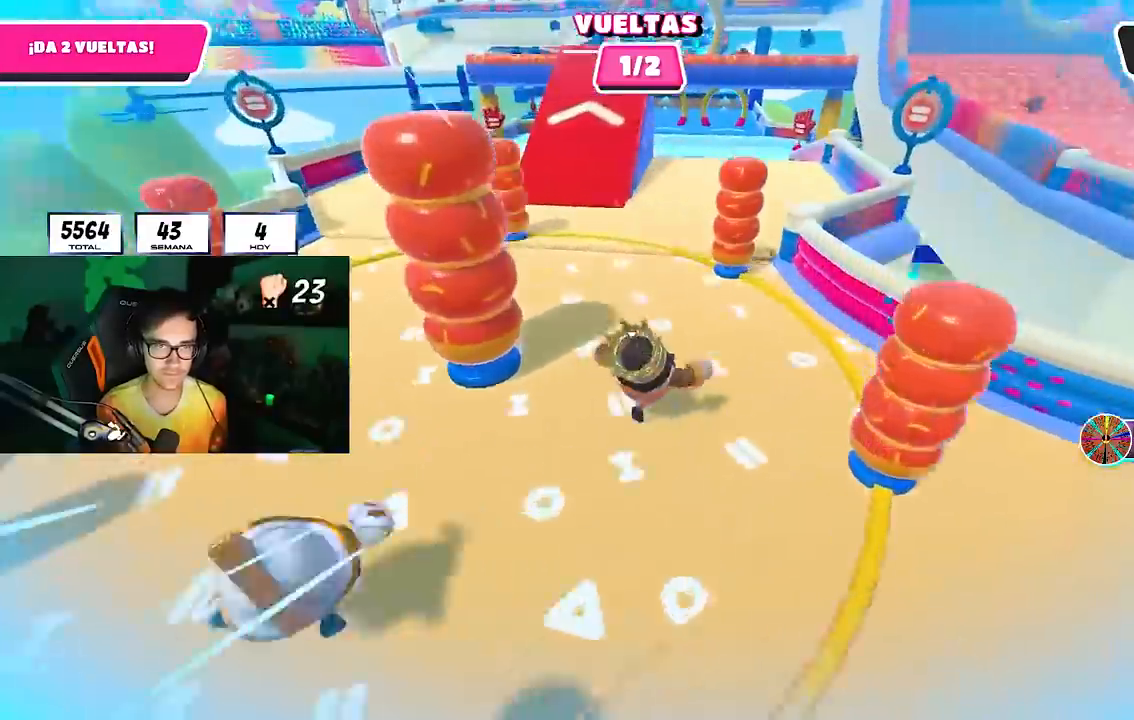
{"dt_ms": 500, "buttons": [], "left_stick": "up", "right_stick": "down-right", "events": [[133, "left_stick", "up"]]}
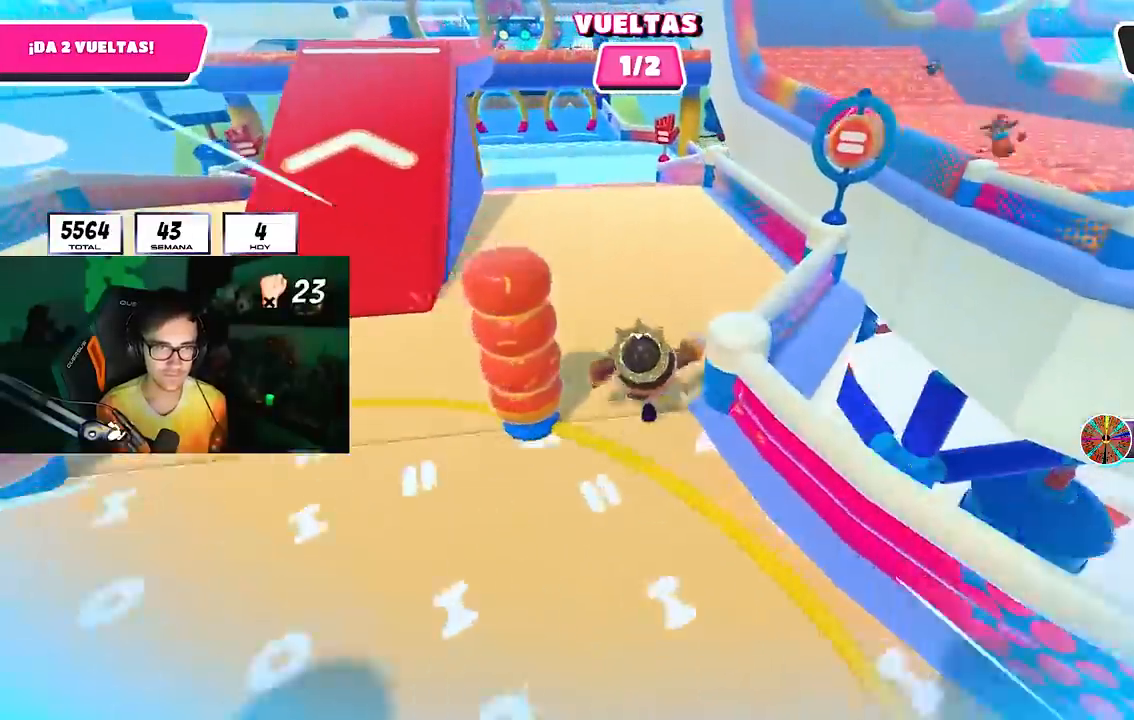
{"dt_ms": 500, "buttons": [], "left_stick": "up", "right_stick": "up", "events": [[33, "right_stick", "center"], [100, "right_stick", "up"], [267, "right_stick", "center"], [417, "right_stick", "up"]]}
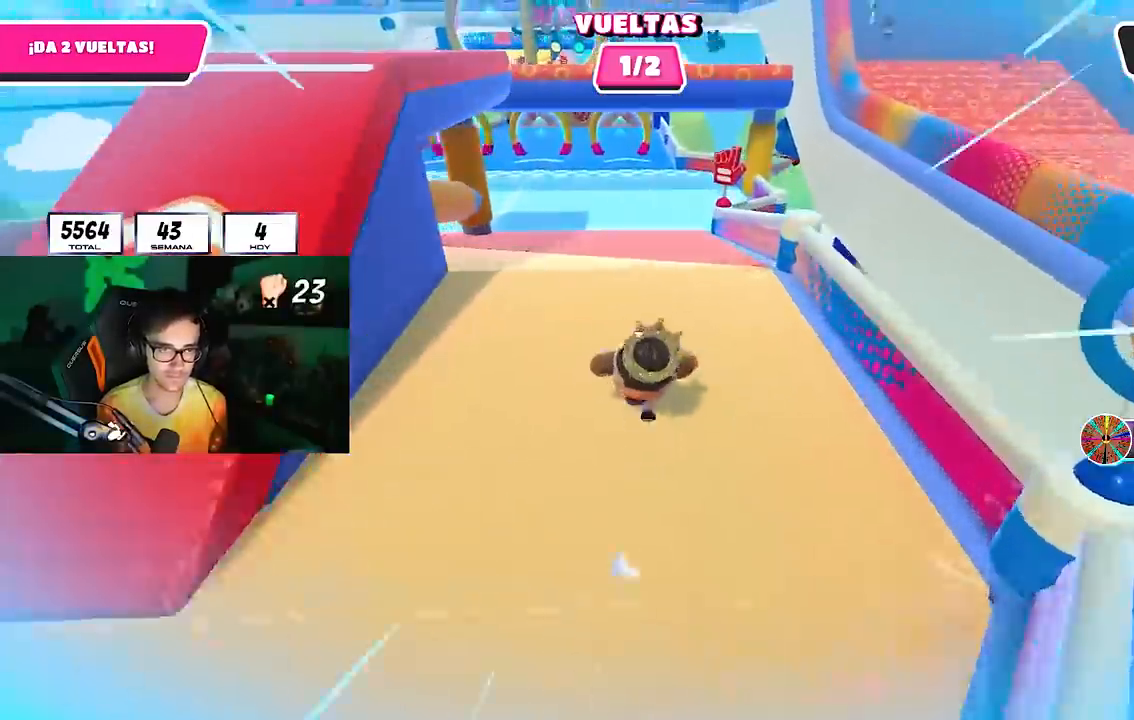
{"dt_ms": 500, "buttons": [], "left_stick": "up", "right_stick": "up", "events": [[17, "right_stick", "center"], [333, "right_stick", "up"]]}
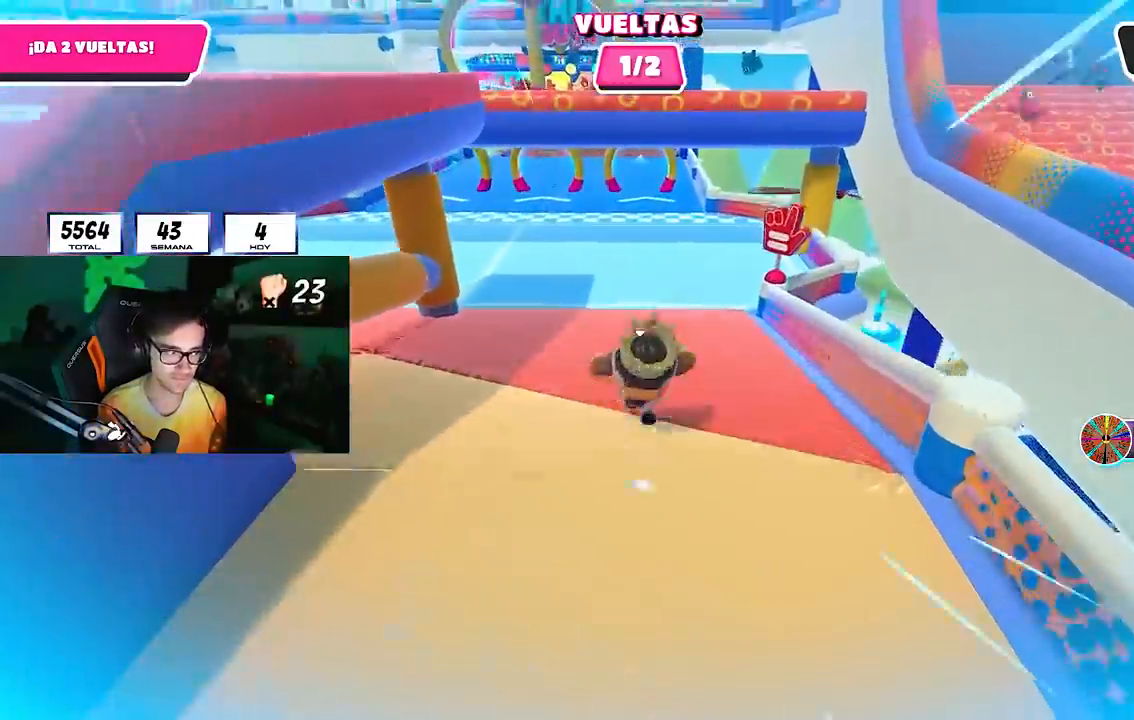
{"dt_ms": 500, "buttons": [], "left_stick": "up", "right_stick": "center", "events": [[17, "right_stick", "center"], [200, "right_stick", "up"], [333, "right_stick", "center"]]}
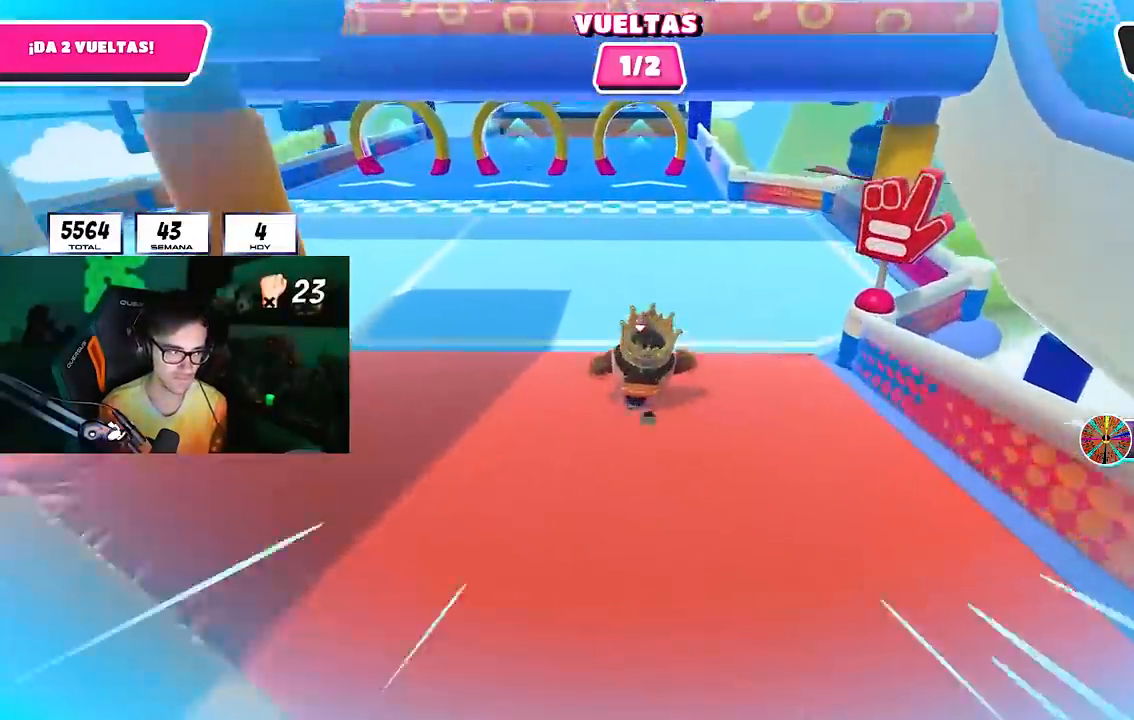
{"dt_ms": 500, "buttons": [], "left_stick": "up", "right_stick": "center", "events": [[200, "right_stick", "up"], [283, "right_stick", "center"], [333, "L1", "down"], [367, "L1", "up"]]}
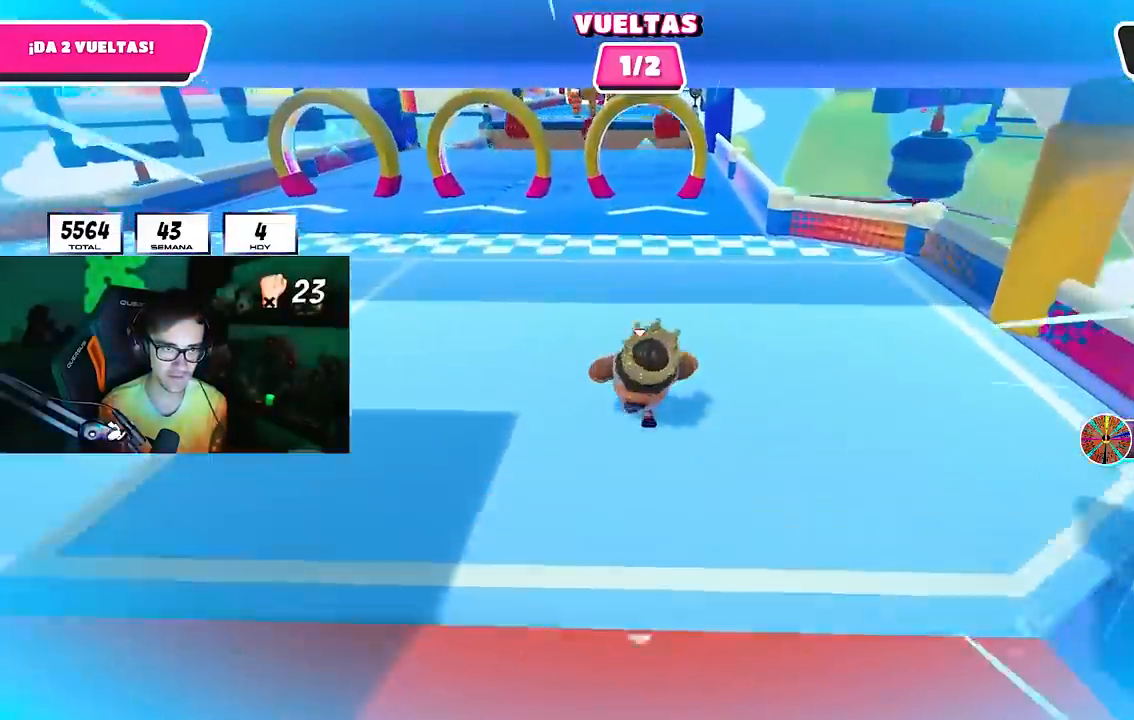
{"dt_ms": 500, "buttons": [], "left_stick": "up", "right_stick": "center", "events": []}
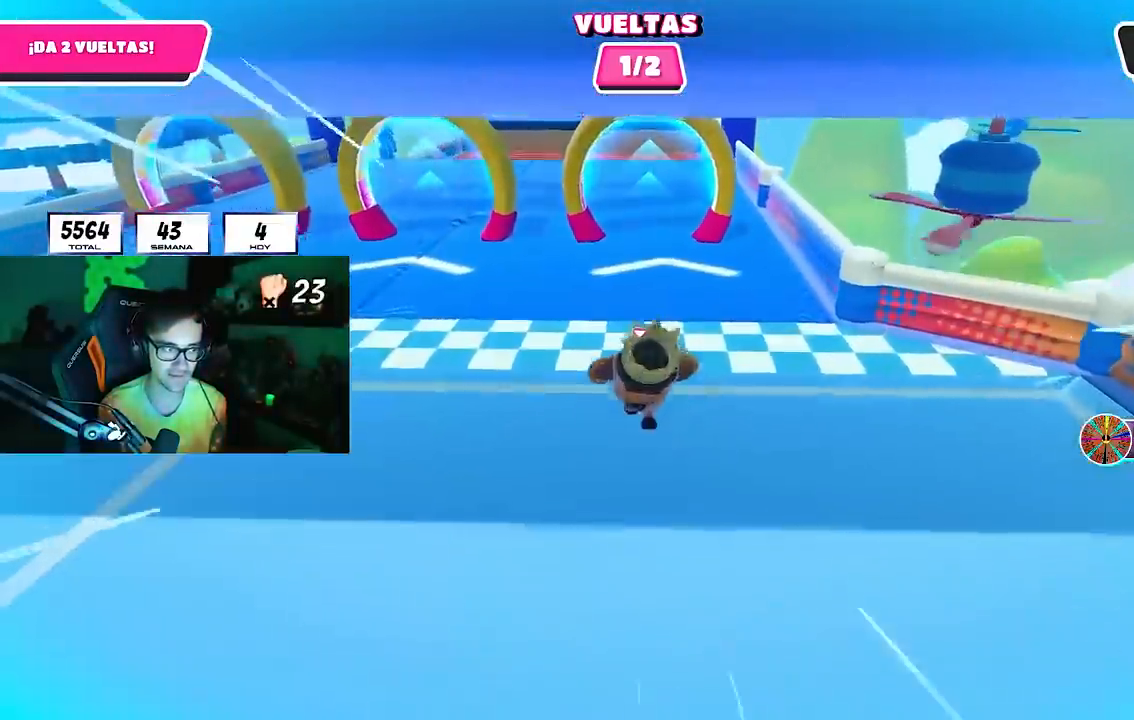
{"dt_ms": 500, "buttons": [], "left_stick": "up", "right_stick": "center", "events": []}
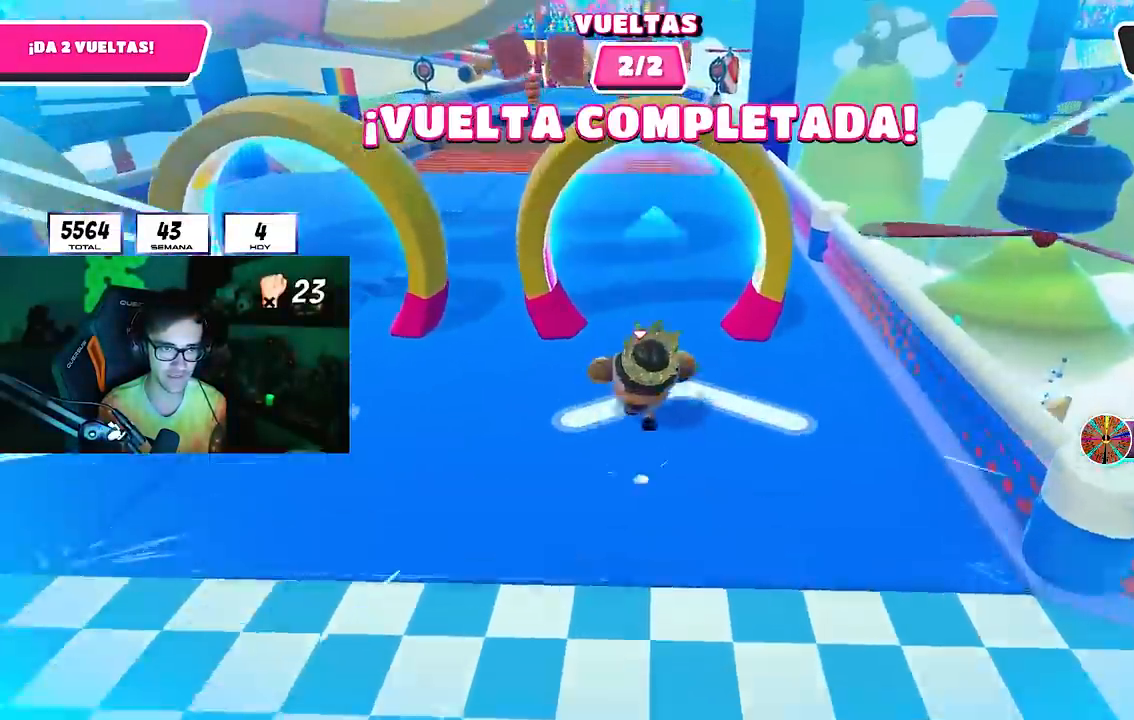
{"dt_ms": 500, "buttons": [], "left_stick": "up", "right_stick": "center", "events": []}
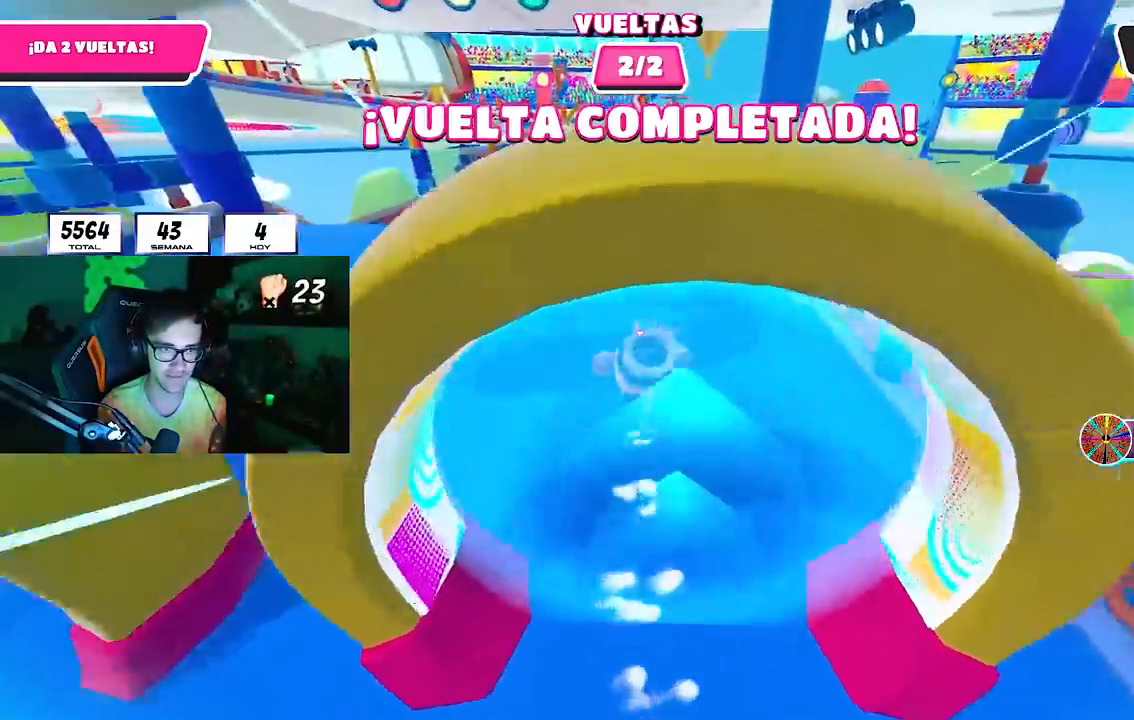
{"dt_ms": 500, "buttons": ["CROSS"], "left_stick": "up", "right_stick": "center", "events": [[333, "CROSS", "down"]]}
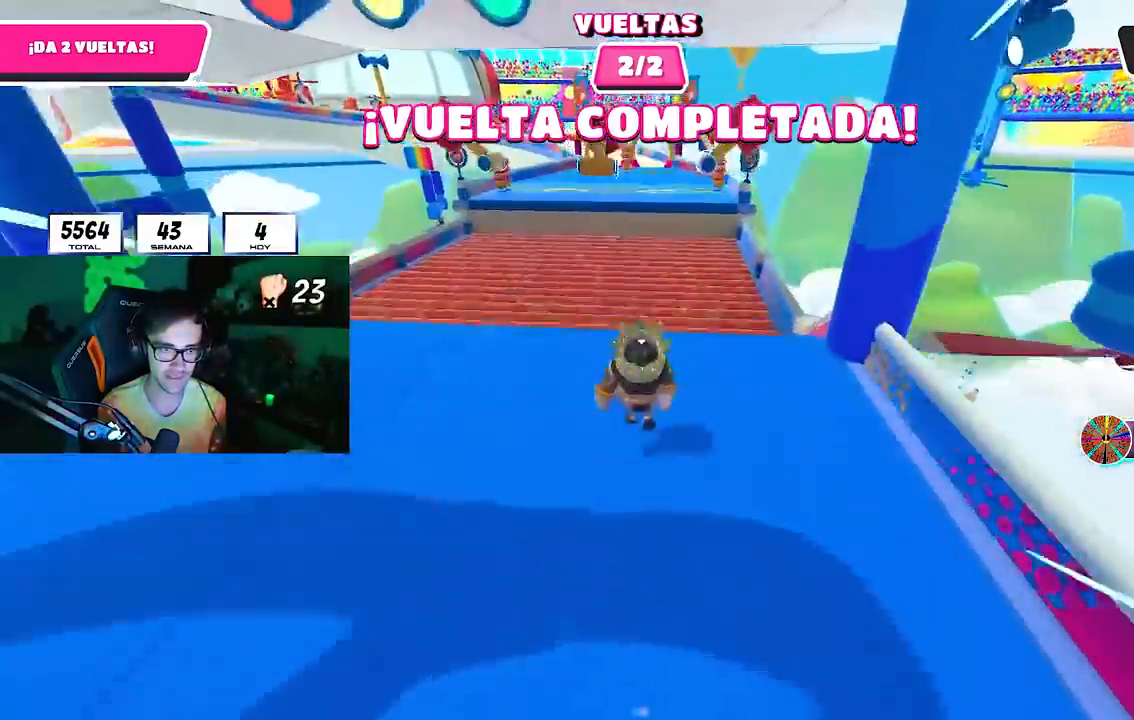
{"dt_ms": 500, "buttons": [], "left_stick": "up", "right_stick": "center", "events": [[33, "CROSS", "up"], [217, "left_stick", "up-left"], [333, "left_stick", "up"]]}
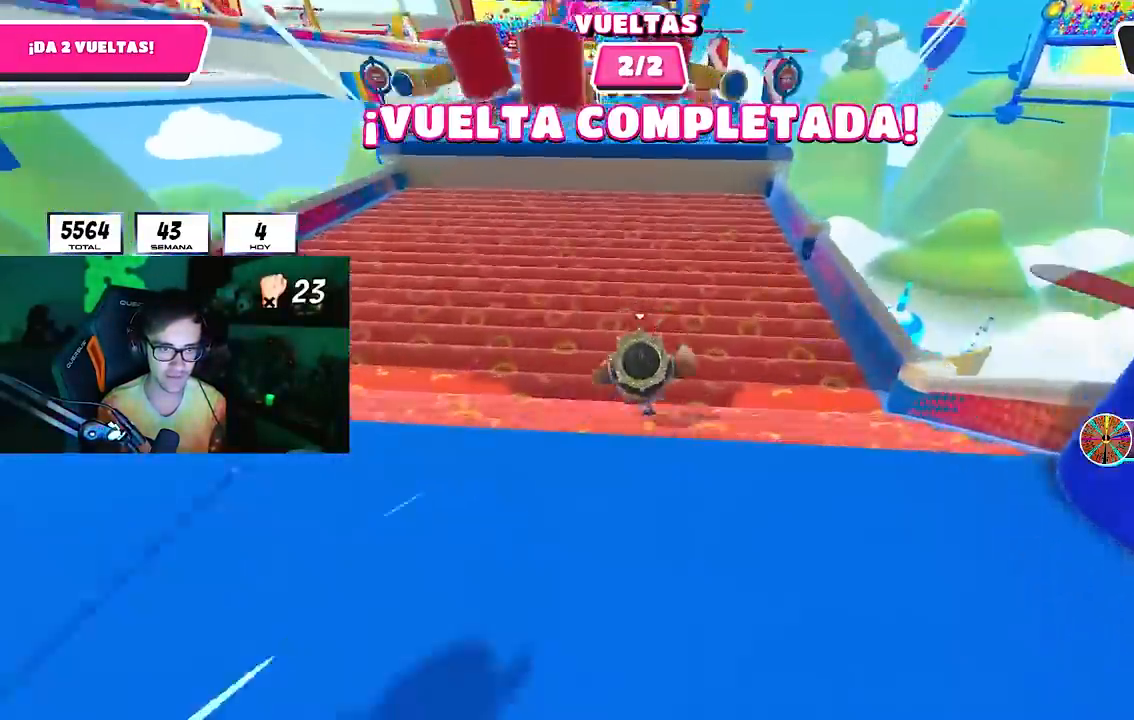
{"dt_ms": 500, "buttons": [], "left_stick": "up", "right_stick": "center", "events": [[83, "SQUARE", "down"], [200, "SQUARE", "up"]]}
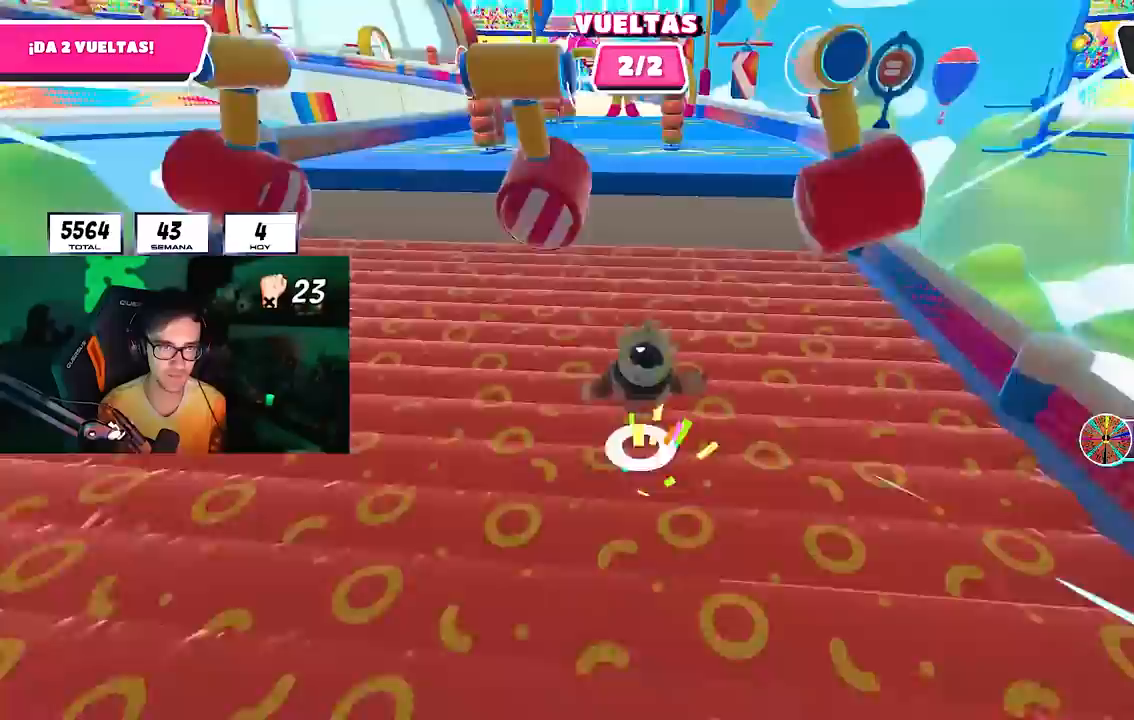
{"dt_ms": 500, "buttons": [], "left_stick": "up", "right_stick": "center", "events": []}
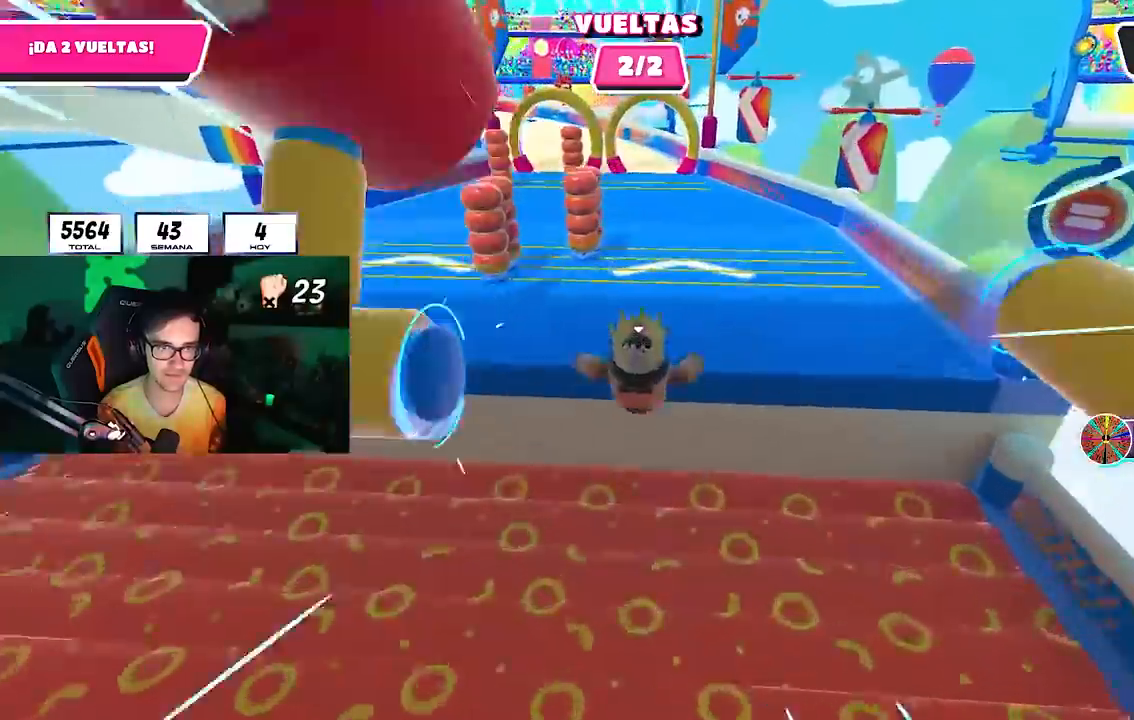
{"dt_ms": 500, "buttons": [], "left_stick": "up", "right_stick": "center", "events": [[167, "CROSS", "down"], [383, "CROSS", "up"]]}
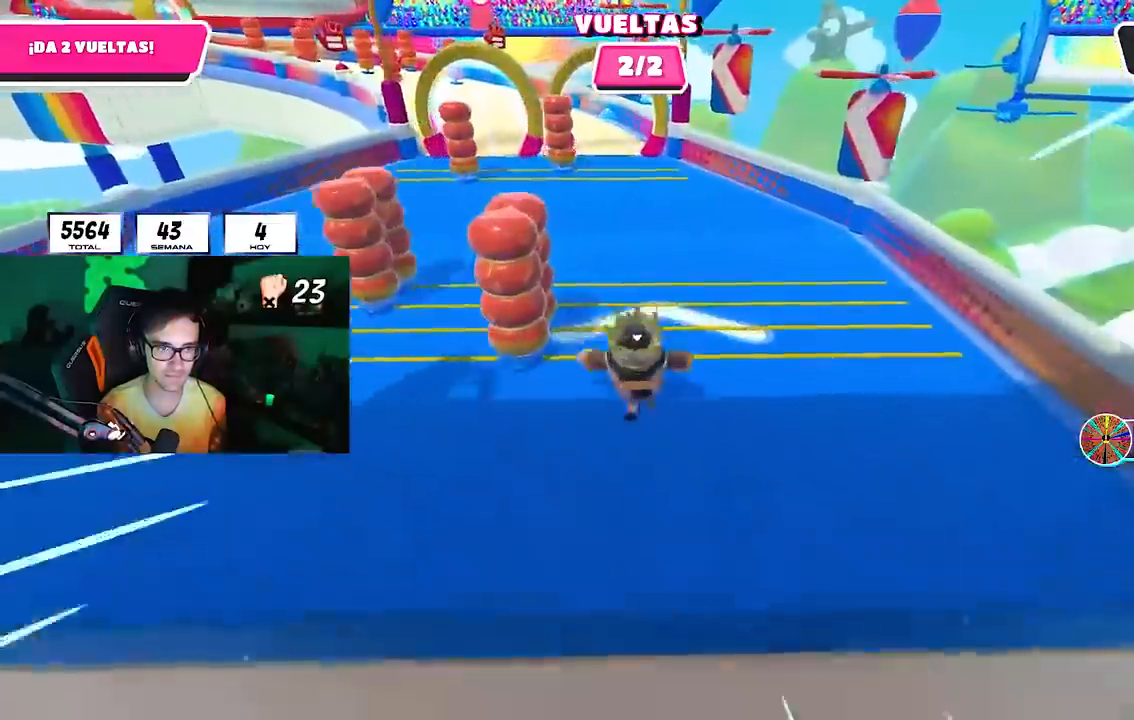
{"dt_ms": 1000, "buttons": [], "left_stick": "up", "right_stick": "center"}
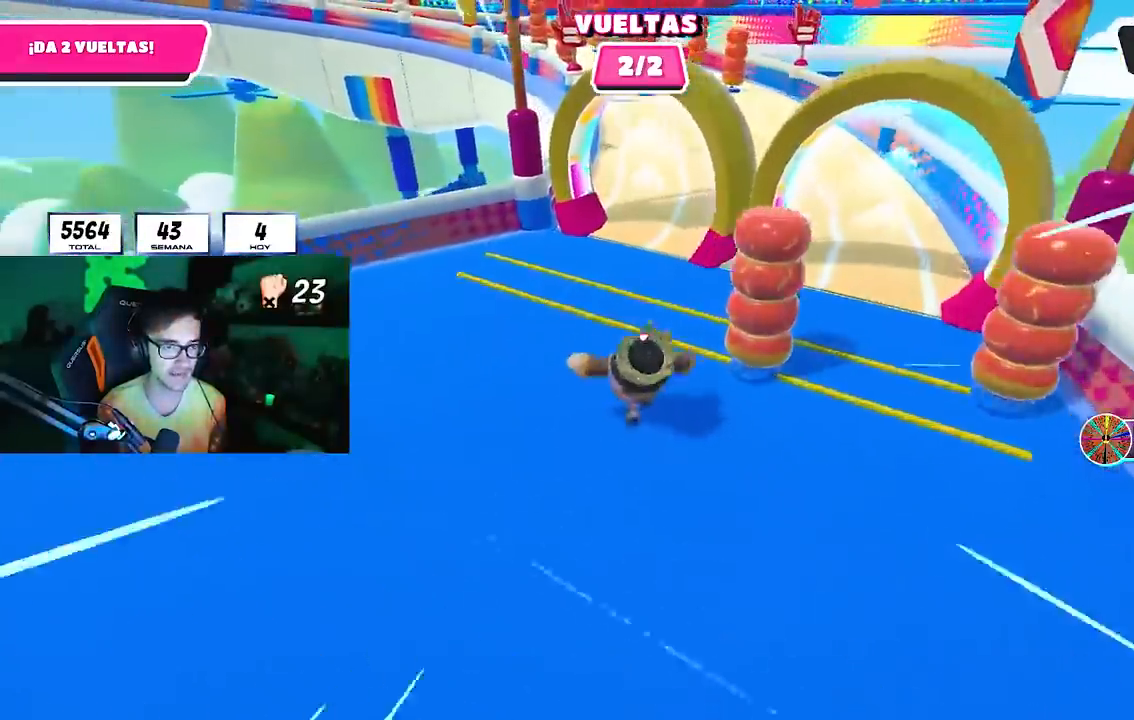
{"dt_ms": 500, "buttons": [], "left_stick": "up", "right_stick": "center", "events": [[183, "right_stick", "up"], [317, "right_stick", "center"]]}
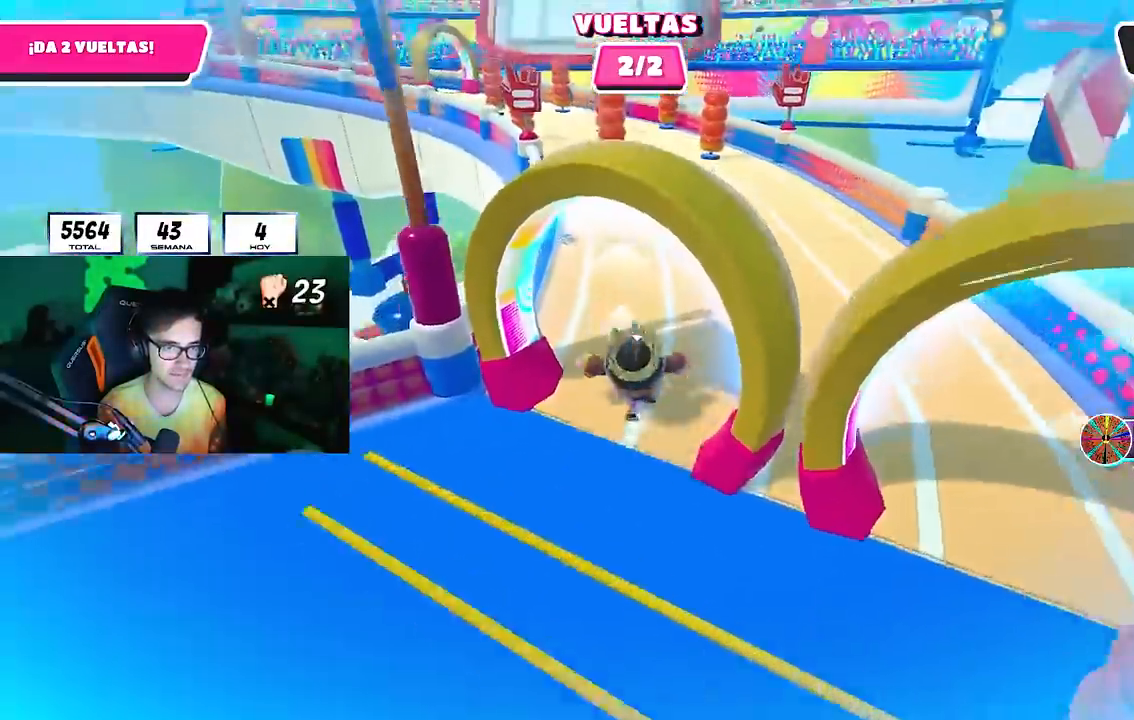
{"dt_ms": 500, "buttons": [], "left_stick": "up", "right_stick": "center", "events": [[100, "right_stick", "down-left"], [167, "right_stick", "center"], [333, "right_stick", "up-left"], [433, "right_stick", "center"]]}
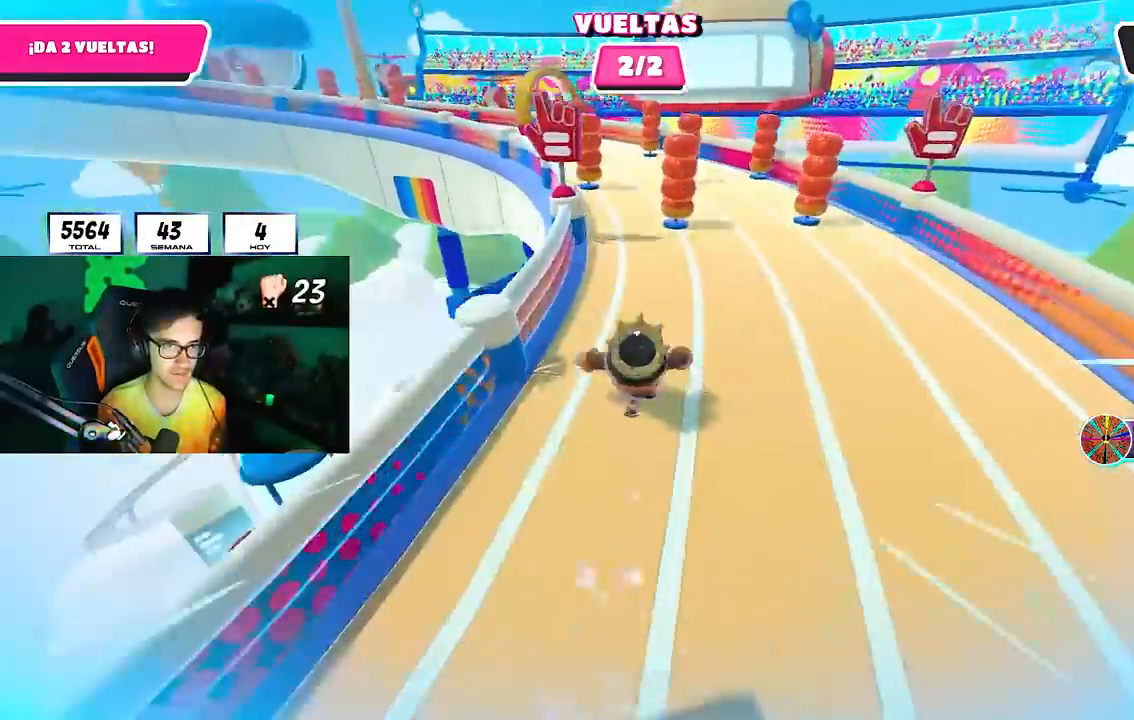
{"dt_ms": 500, "buttons": [], "left_stick": "up", "right_stick": "center", "events": [[283, "right_stick", "up-left"], [367, "right_stick", "center"]]}
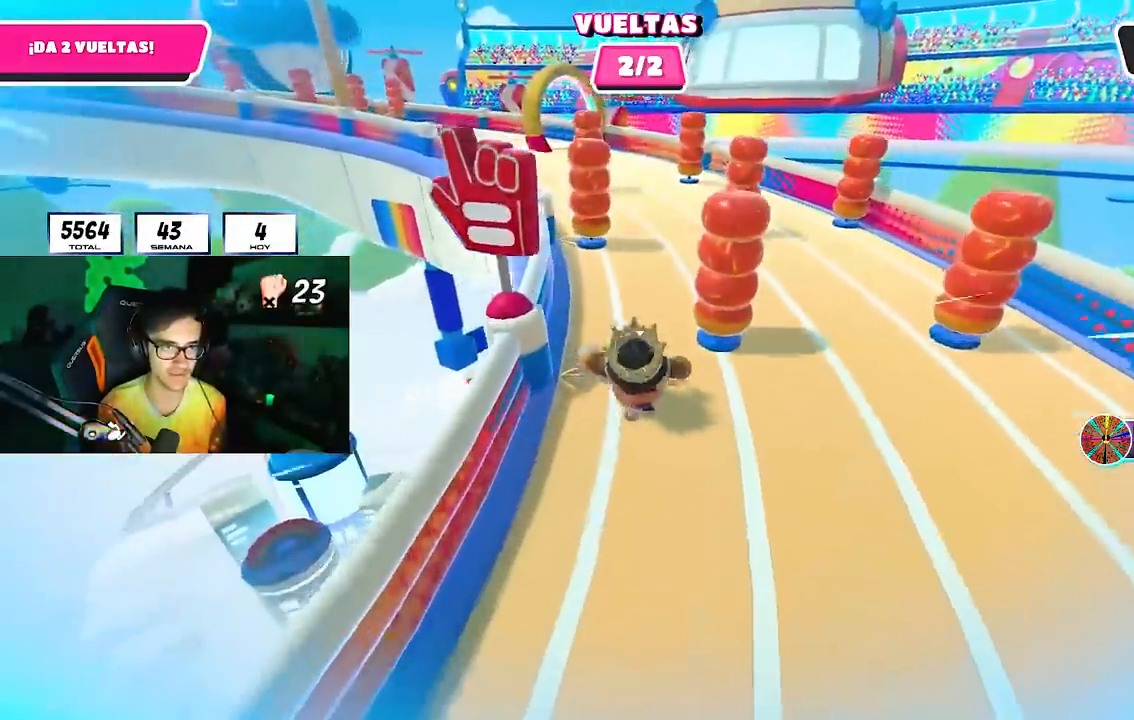
{"dt_ms": 500, "buttons": [], "left_stick": "up", "right_stick": "center", "events": []}
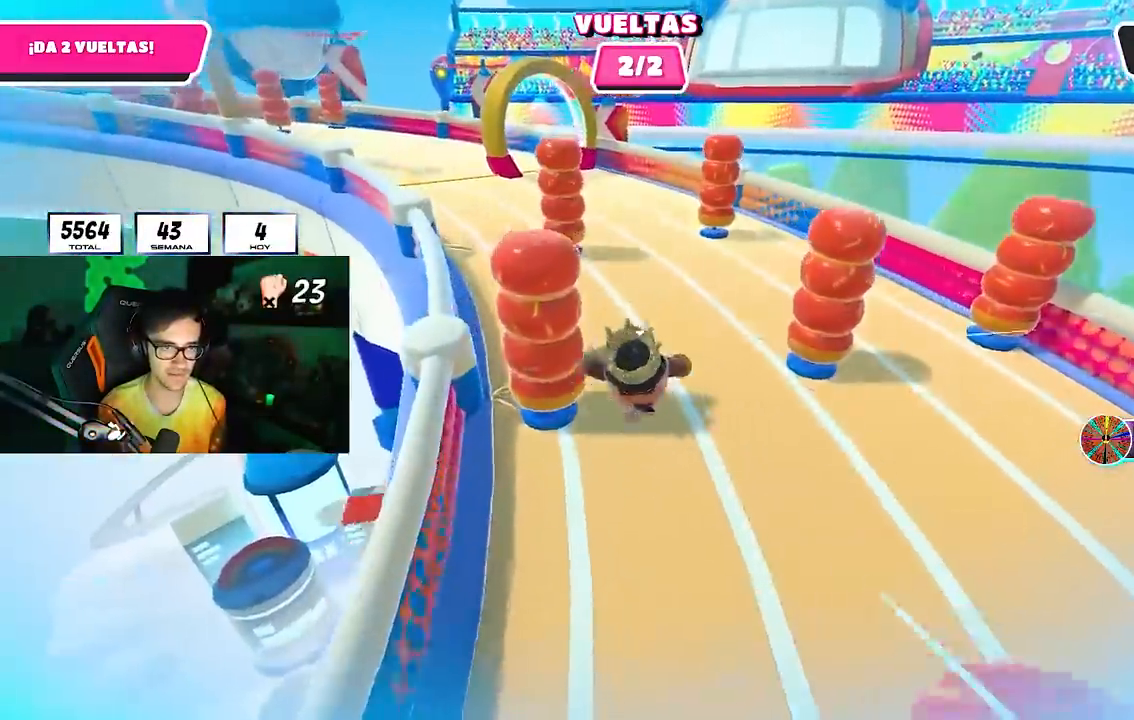
{"dt_ms": 500, "buttons": [], "left_stick": "up", "right_stick": "left", "events": [[333, "right_stick", "left"]]}
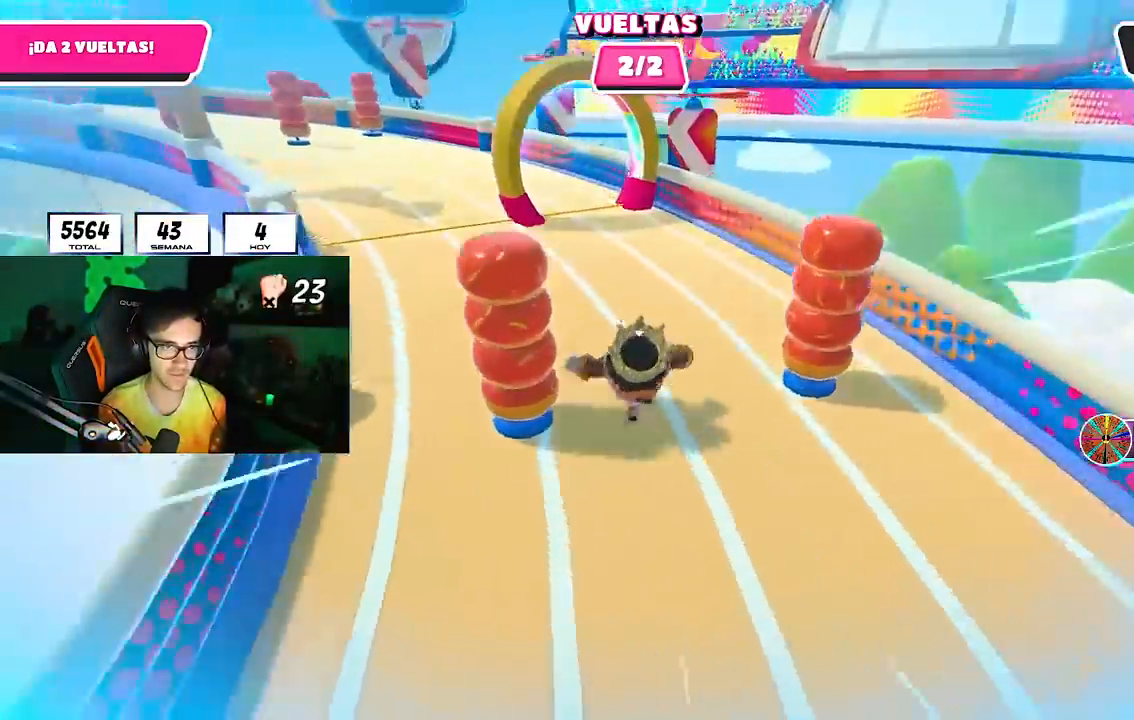
{"dt_ms": 500, "buttons": [], "left_stick": "up", "right_stick": "left", "events": []}
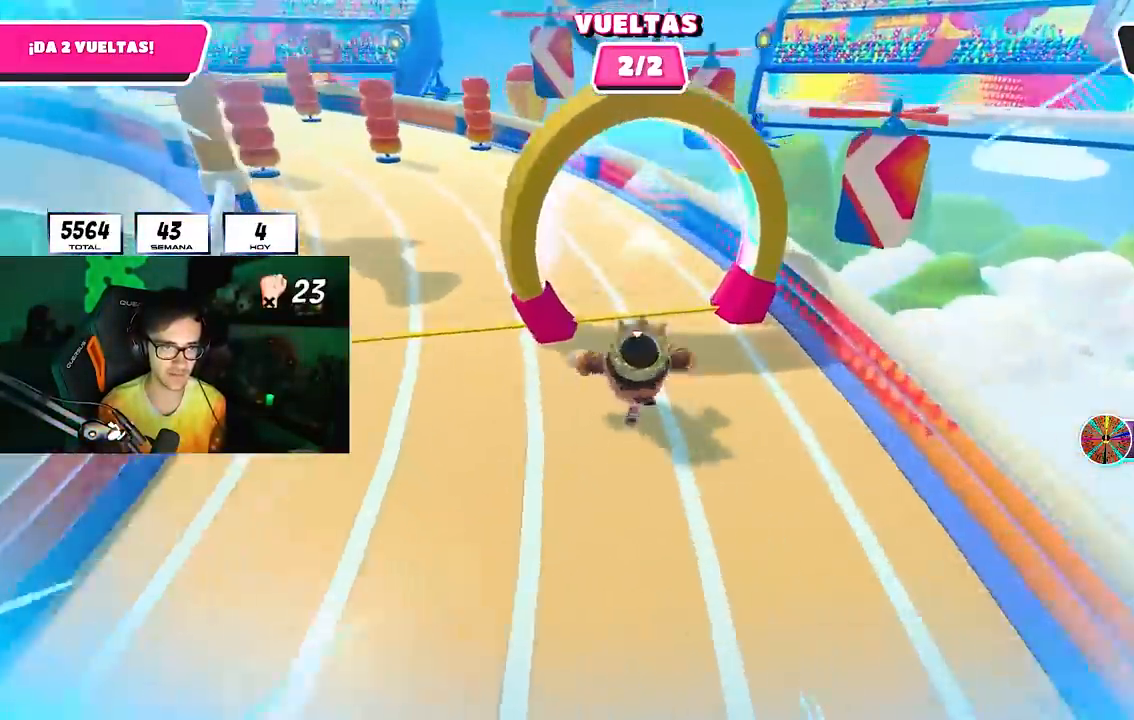
{"dt_ms": 500, "buttons": [], "left_stick": "up", "right_stick": "center", "events": [[183, "right_stick", "center"]]}
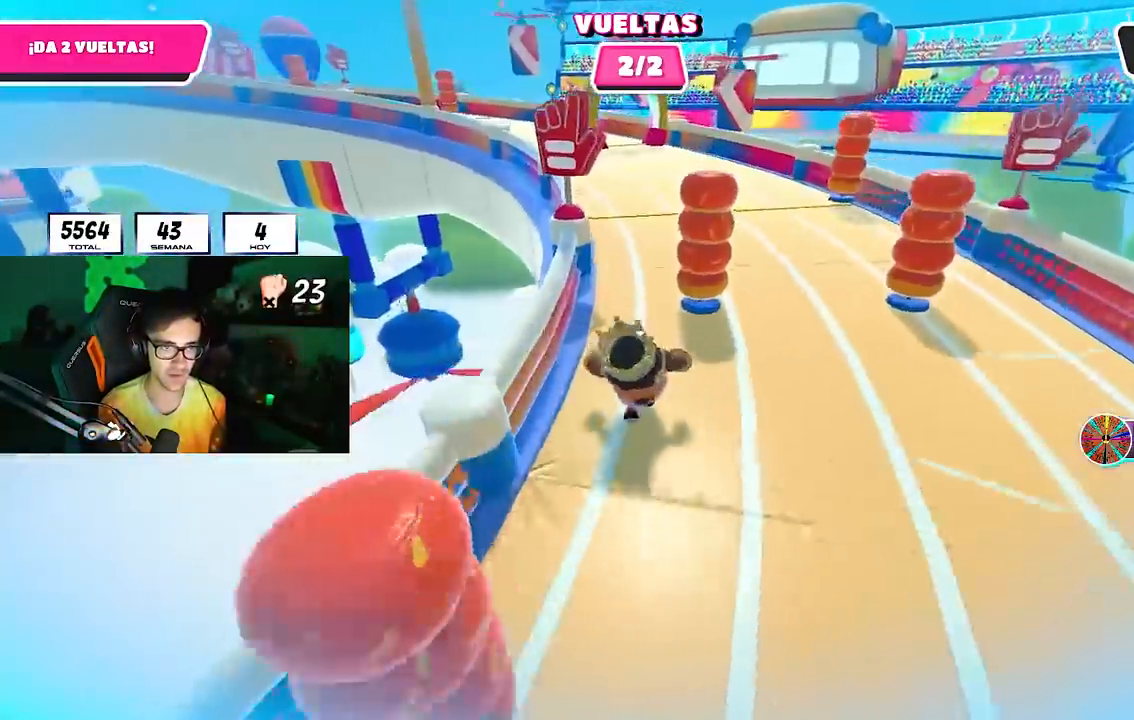
{"dt_ms": 500, "buttons": [], "left_stick": "up", "right_stick": "center", "events": []}
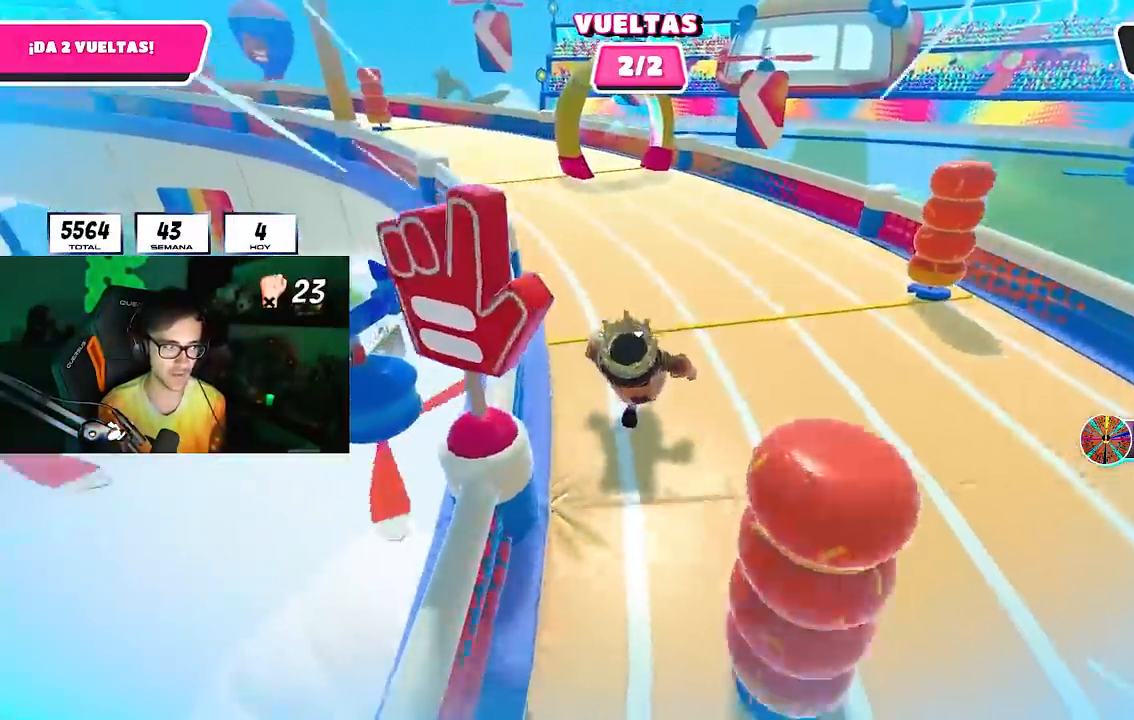
{"dt_ms": 500, "buttons": [], "left_stick": "up", "right_stick": "center", "events": []}
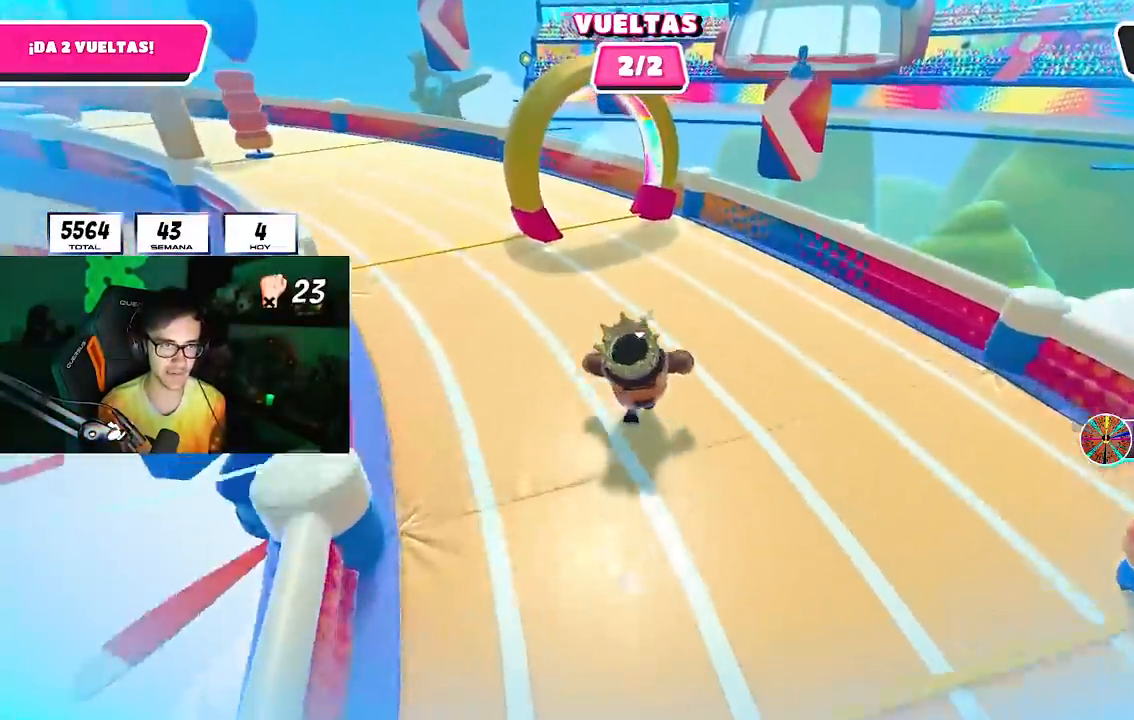
{"dt_ms": 500, "buttons": [], "left_stick": "up", "right_stick": "left", "events": [[483, "right_stick", "left"]]}
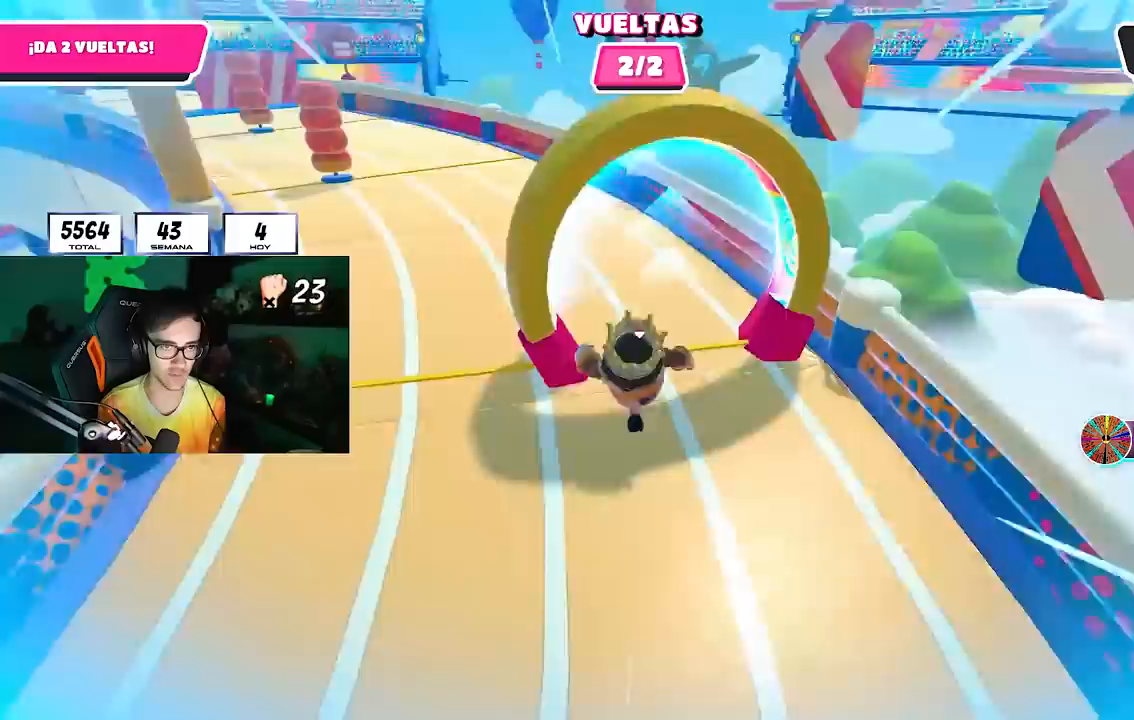
{"dt_ms": 500, "buttons": [], "left_stick": "up", "right_stick": "center", "events": [[450, "right_stick", "center"]]}